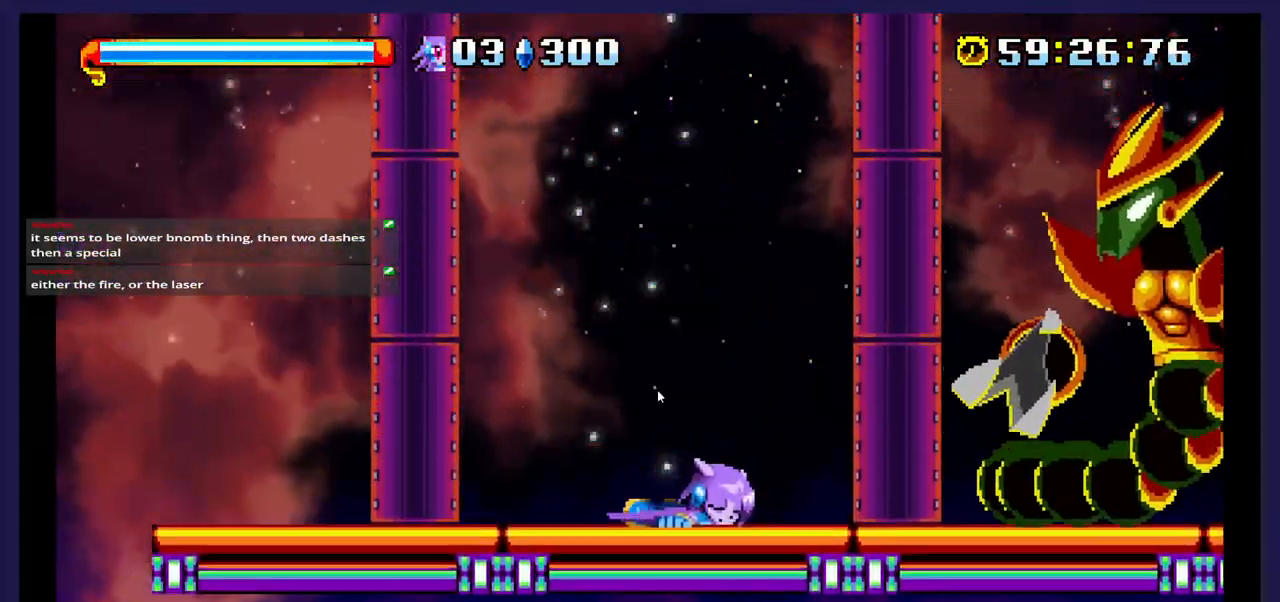
Gameplay with a controller (Xbox layout); each line is a JSON object with the inputs held at the frame after it (dt_ms = milliseconds from this image to that frame). "events" lists button and stick changes between this image and that frame as [ms after this image, input, new state], when the widget could be followed in between. Not read: left_stick right_stick.
{"dt_ms": 500, "buttons": ["X"], "events": []}
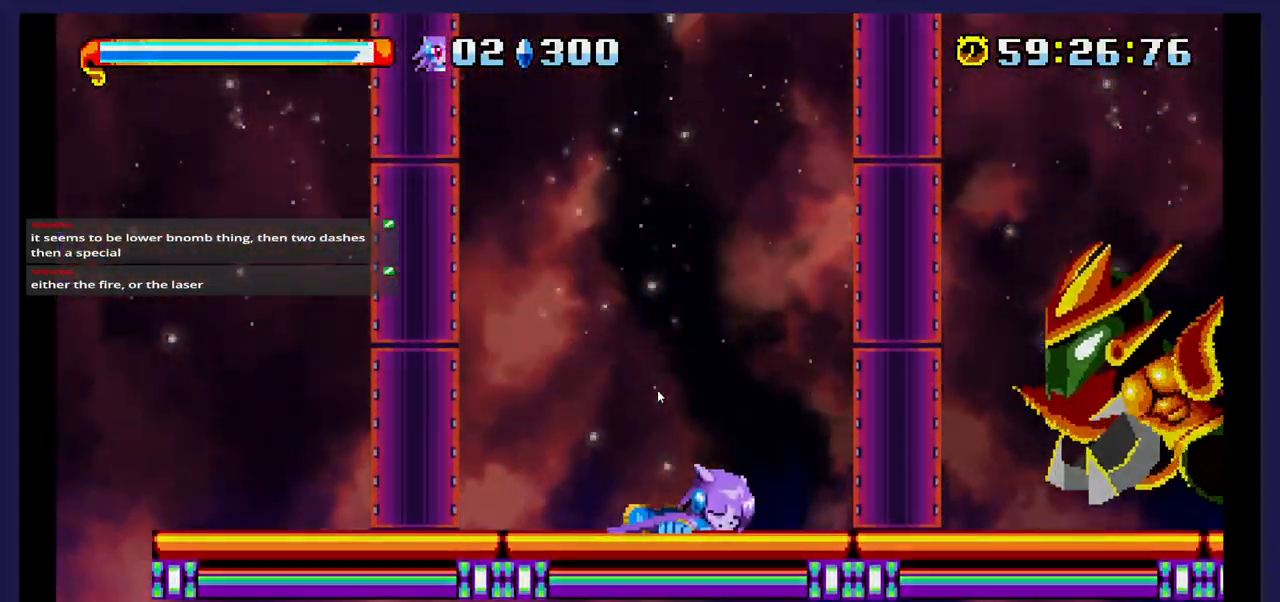
{"dt_ms": 500, "buttons": ["X"], "events": []}
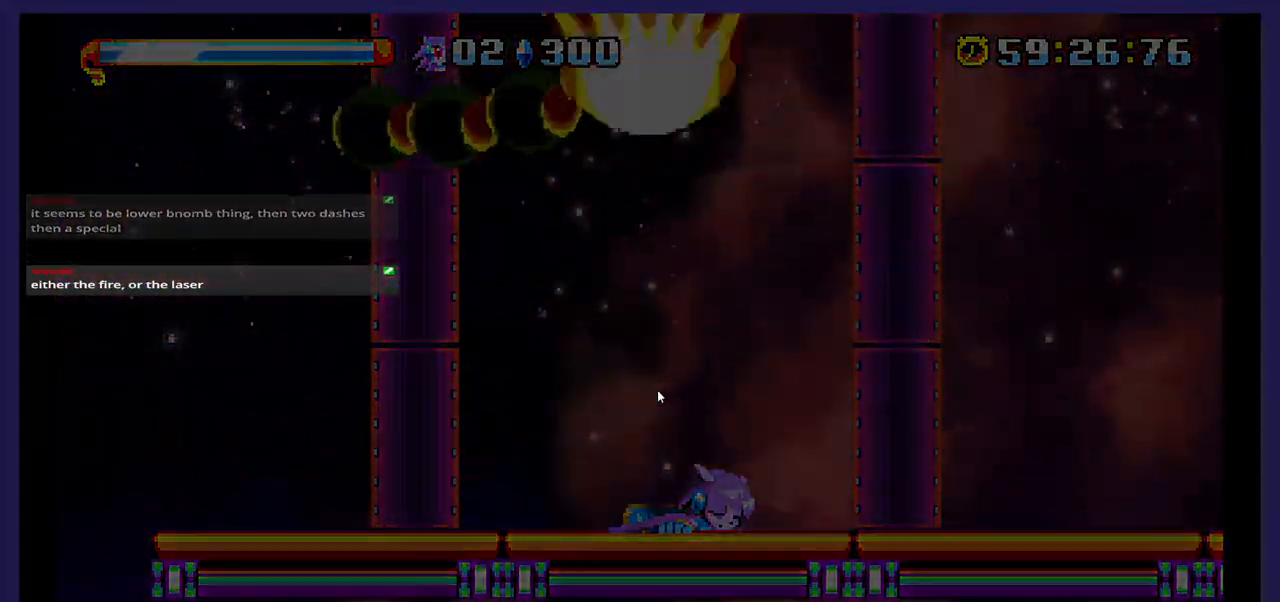
{"dt_ms": 500, "buttons": [], "events": [[300, "X", "up"]]}
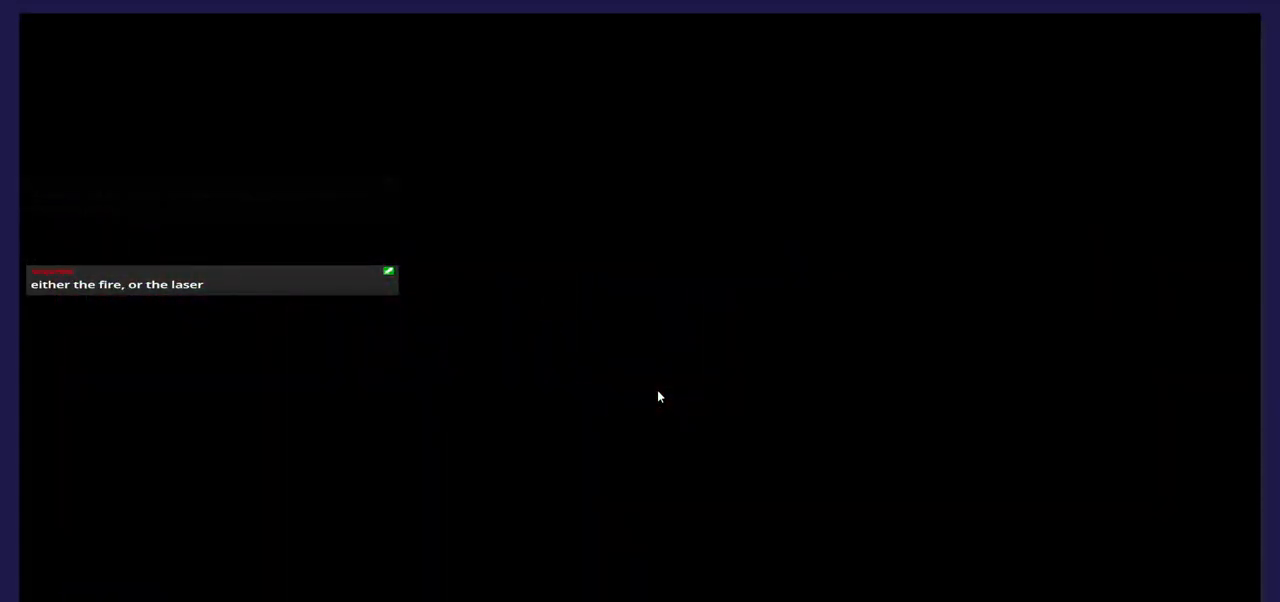
{"dt_ms": 500, "buttons": [], "events": []}
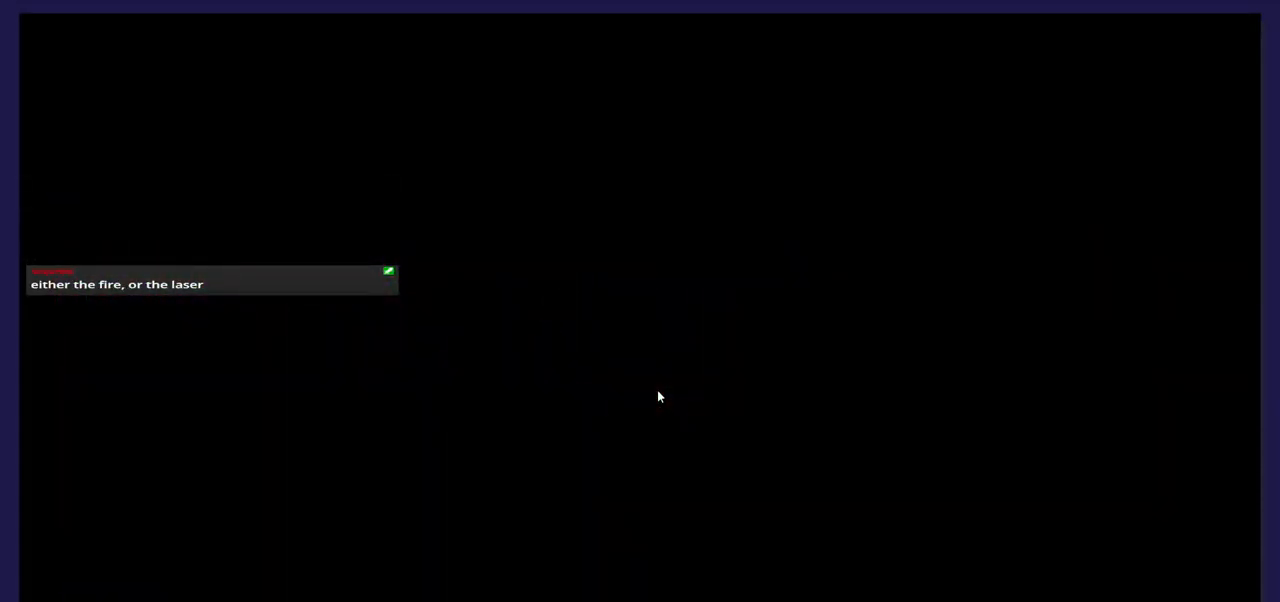
{"dt_ms": 500, "buttons": [], "events": []}
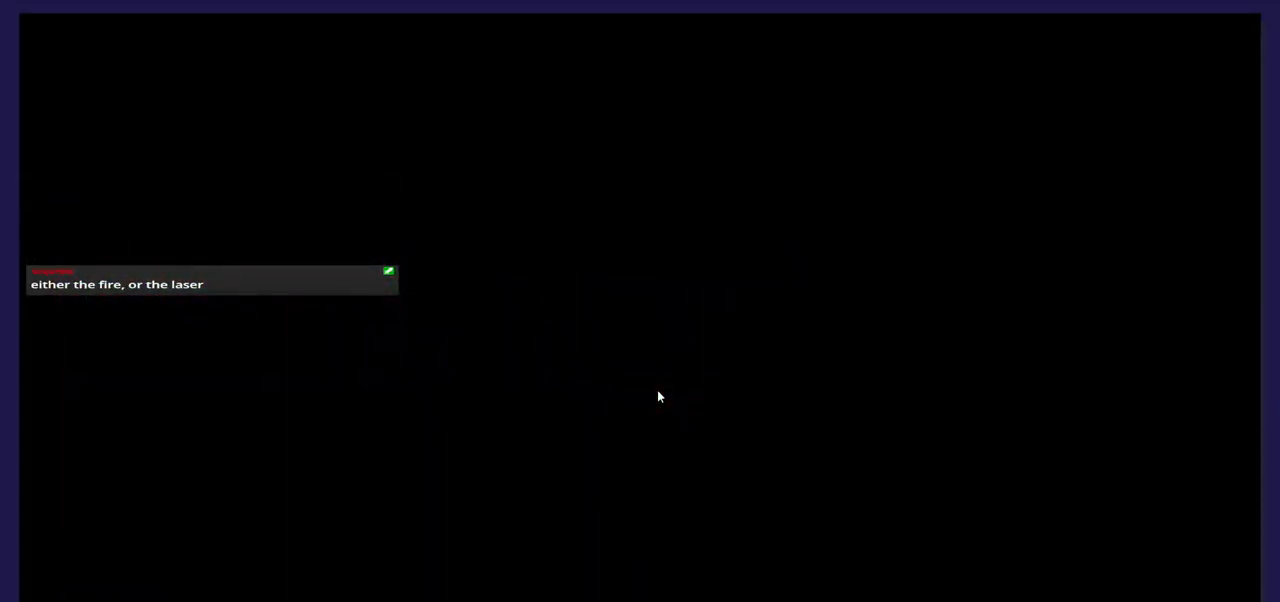
{"dt_ms": 500, "buttons": [], "events": []}
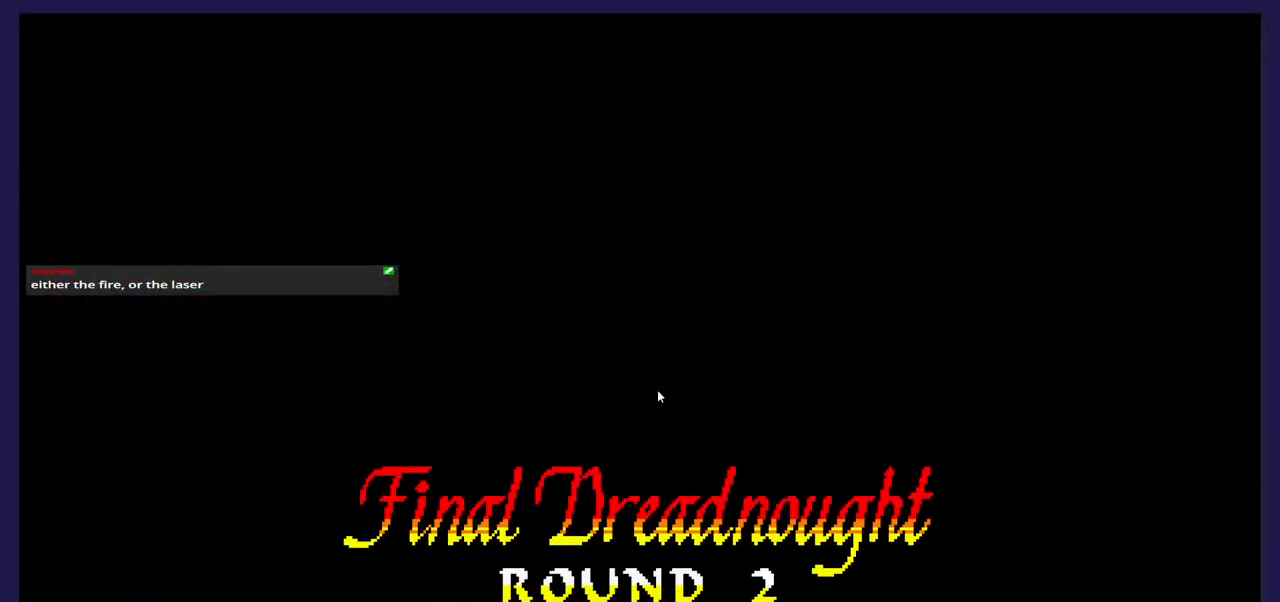
{"dt_ms": 500, "buttons": [], "events": []}
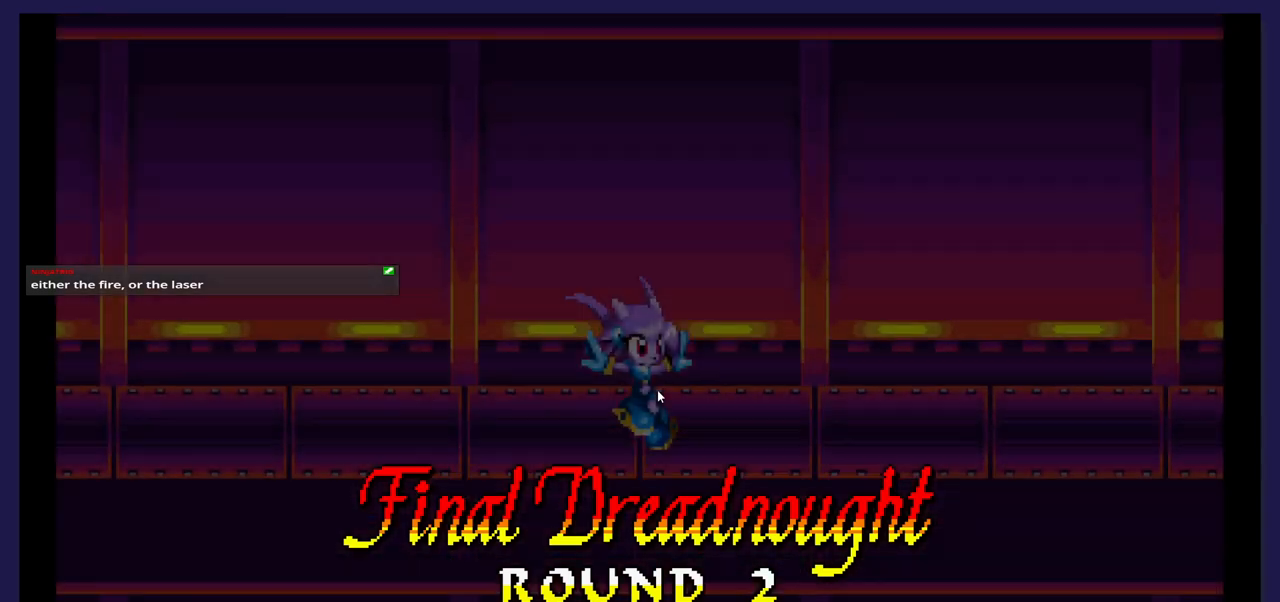
{"dt_ms": 500, "buttons": ["DPAD_LEFT"], "events": [[383, "DPAD_LEFT", "down"]]}
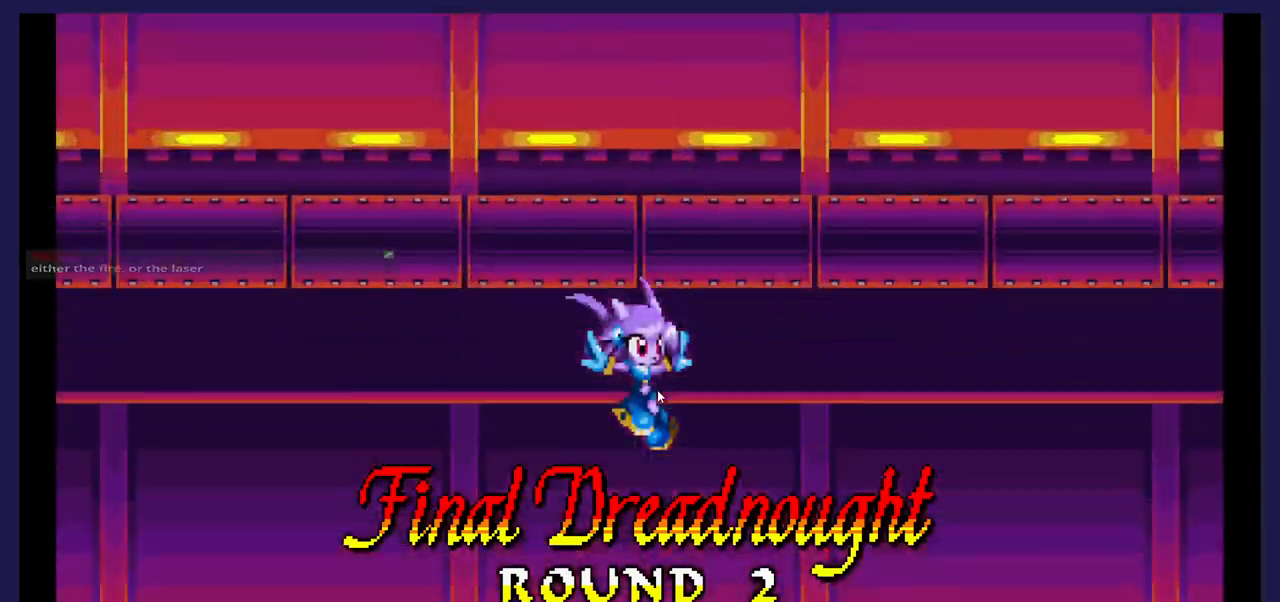
{"dt_ms": 500, "buttons": ["DPAD_LEFT"], "events": []}
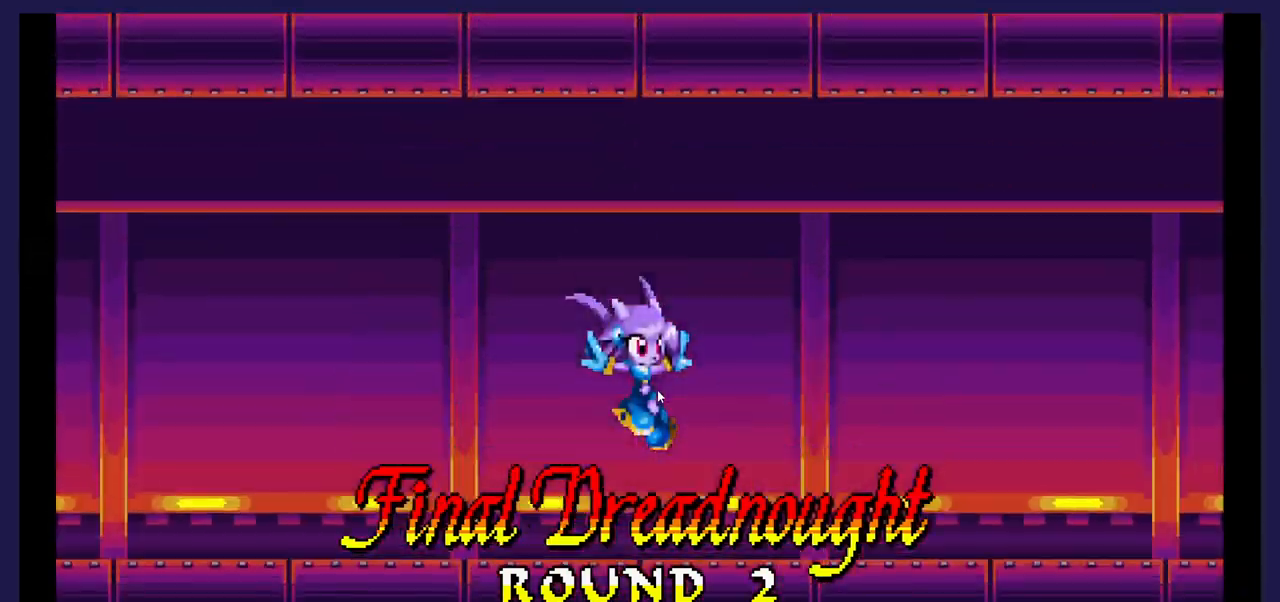
{"dt_ms": 500, "buttons": ["DPAD_LEFT"], "events": []}
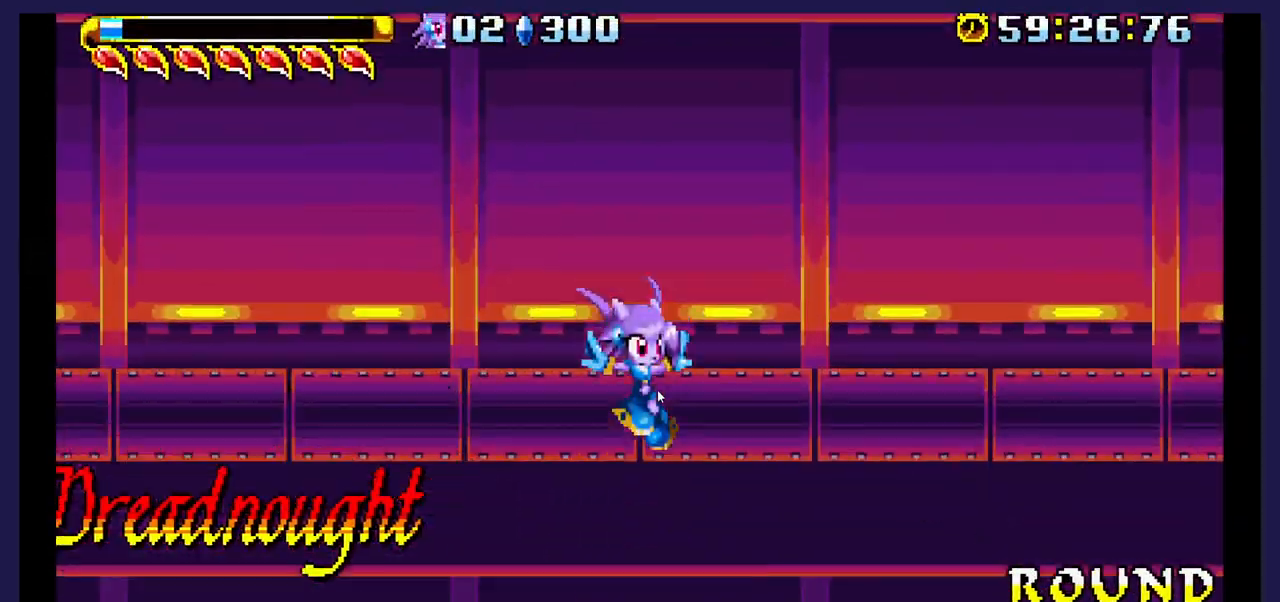
{"dt_ms": 500, "buttons": ["DPAD_LEFT"], "events": []}
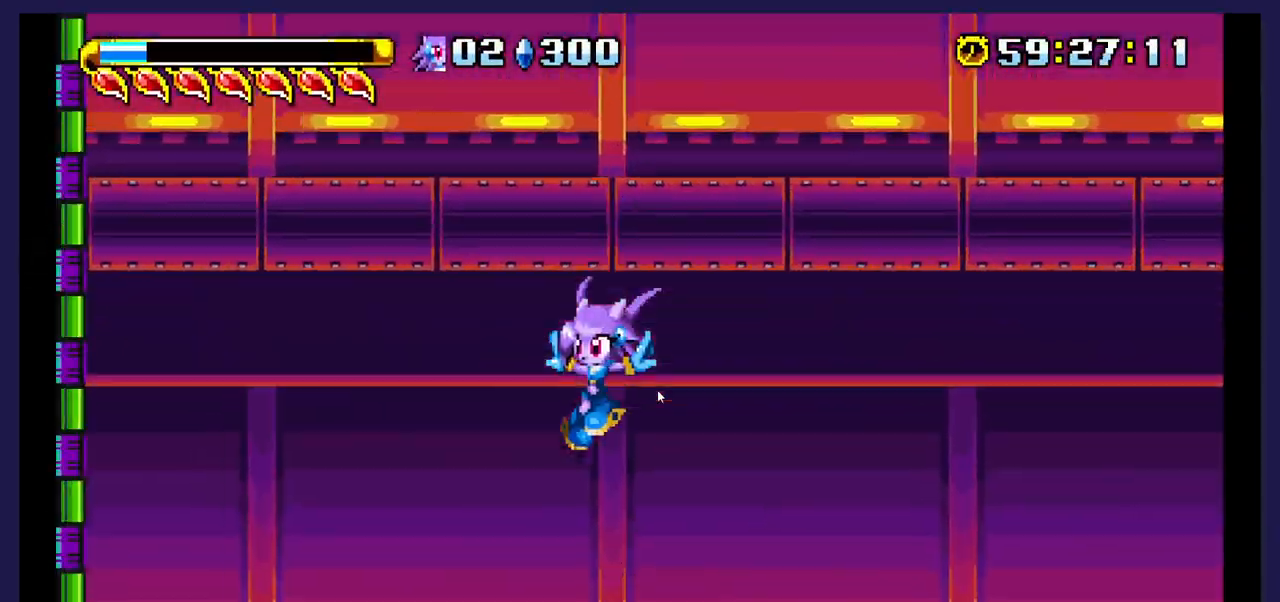
{"dt_ms": 500, "buttons": ["DPAD_LEFT"], "events": []}
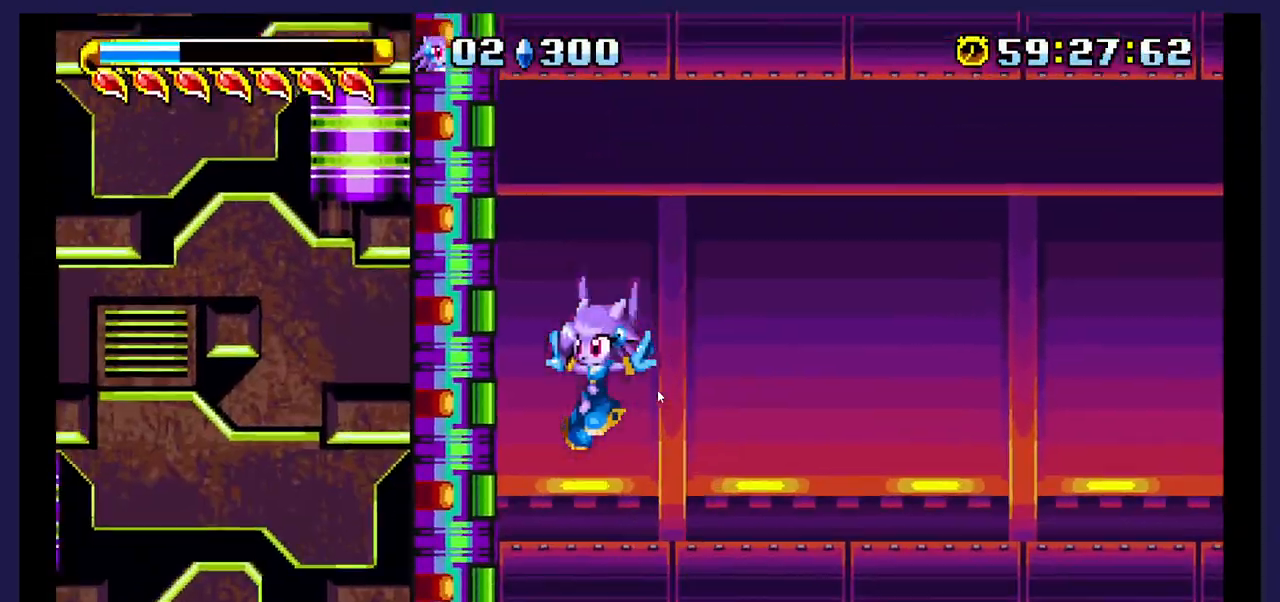
{"dt_ms": 500, "buttons": [], "events": [[67, "DPAD_LEFT", "up"]]}
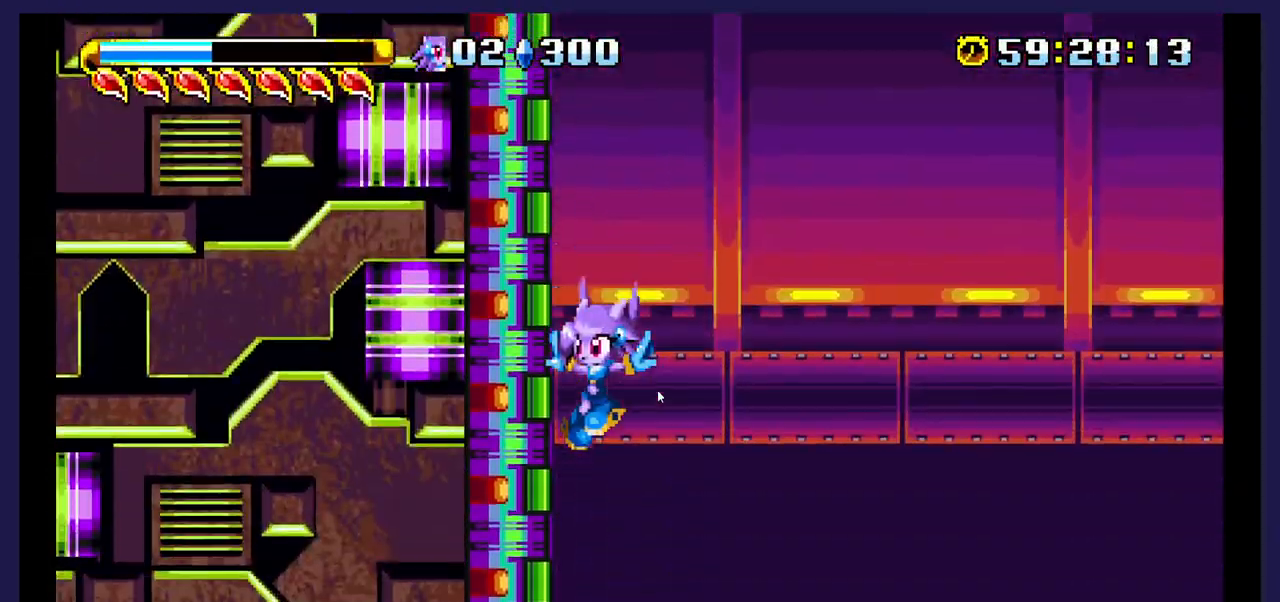
{"dt_ms": 500, "buttons": [], "events": []}
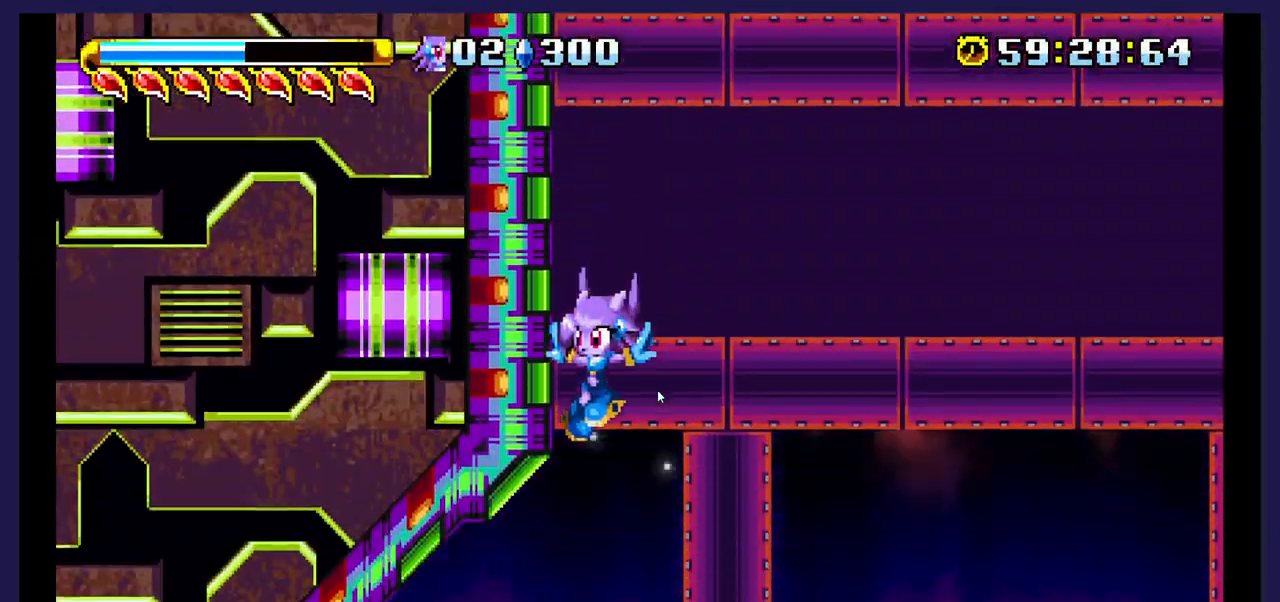
{"dt_ms": 500, "buttons": [], "events": []}
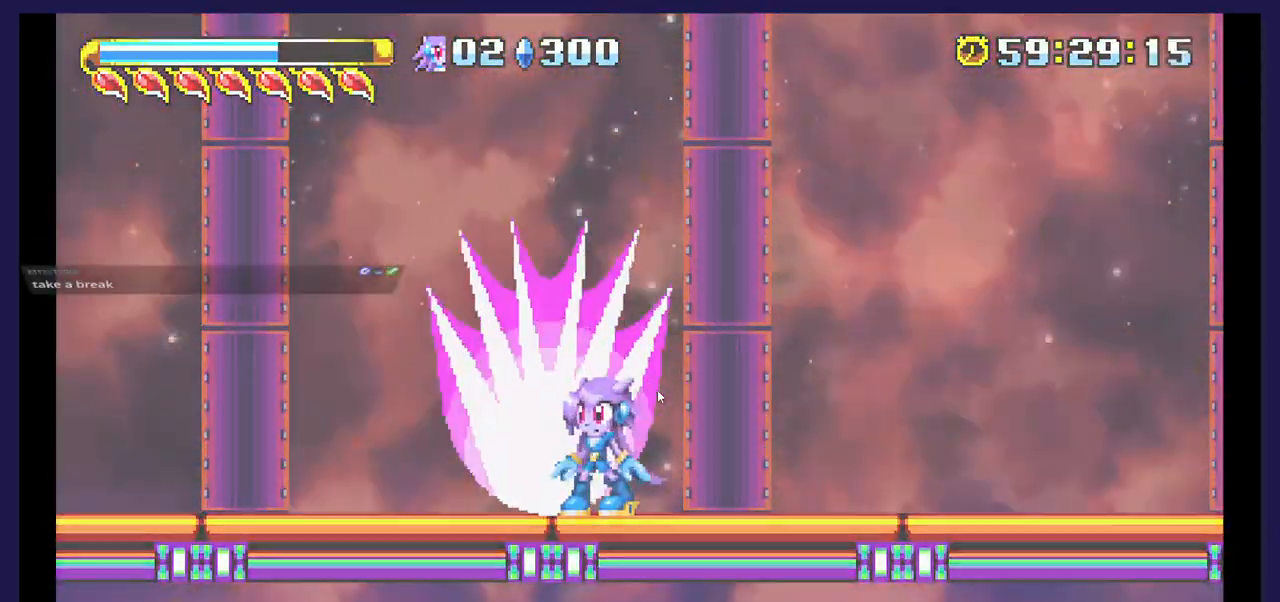
{"dt_ms": 500, "buttons": [], "events": []}
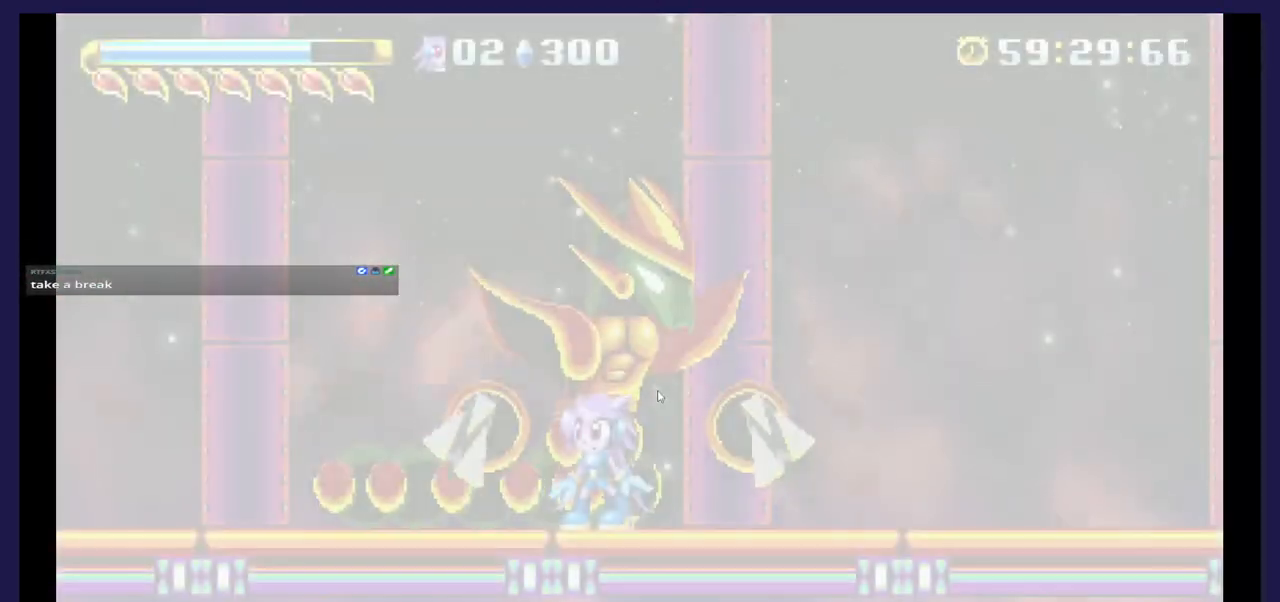
{"dt_ms": 500, "buttons": [], "events": [[200, "A", "down"], [467, "A", "up"]]}
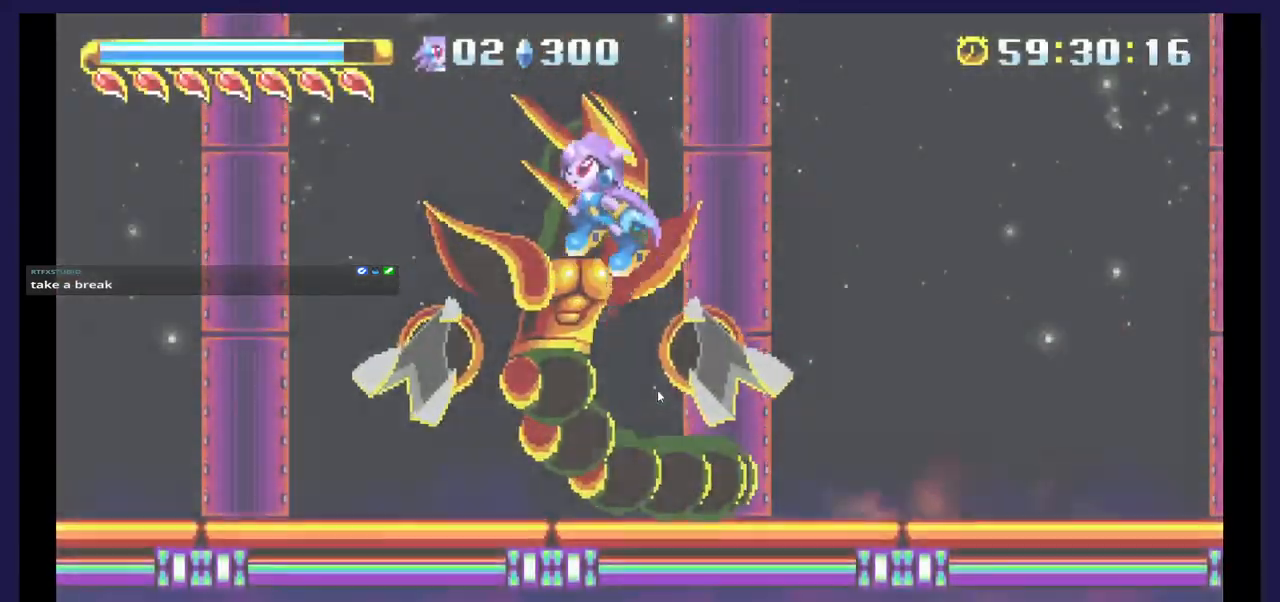
{"dt_ms": 500, "buttons": ["DPAD_LEFT"], "events": [[33, "X", "down"], [133, "X", "up"], [200, "DPAD_LEFT", "down"], [200, "X", "down"], [317, "X", "up"], [383, "X", "down"], [500, "X", "up"]]}
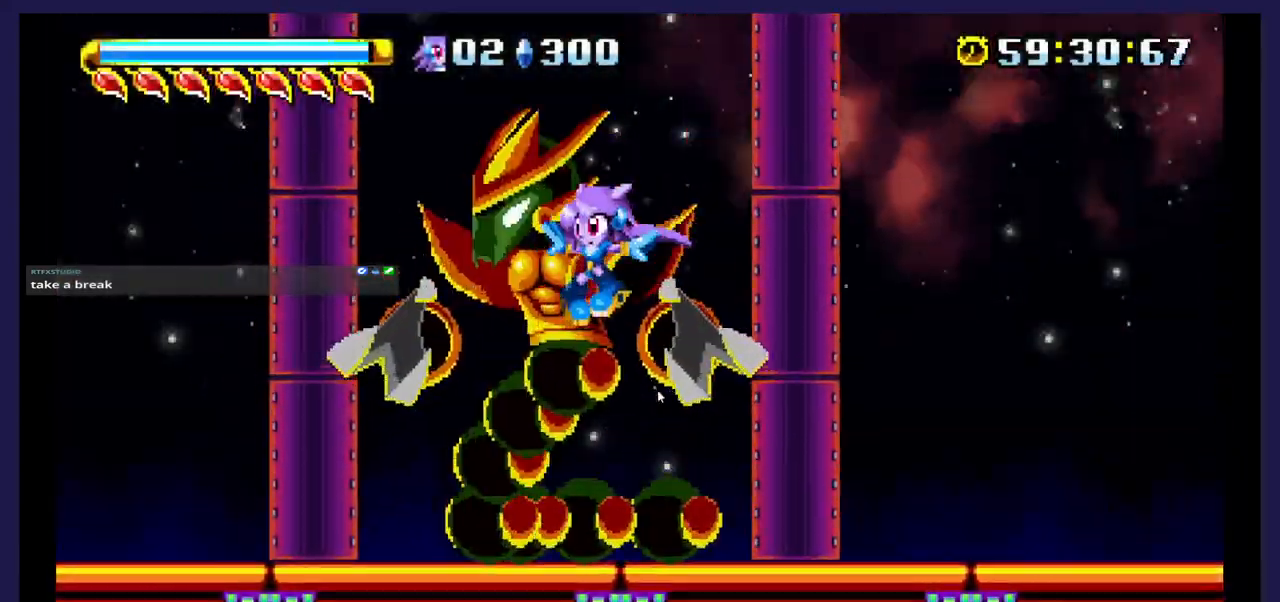
{"dt_ms": 500, "buttons": ["A"], "events": [[450, "A", "down"], [500, "DPAD_LEFT", "up"]]}
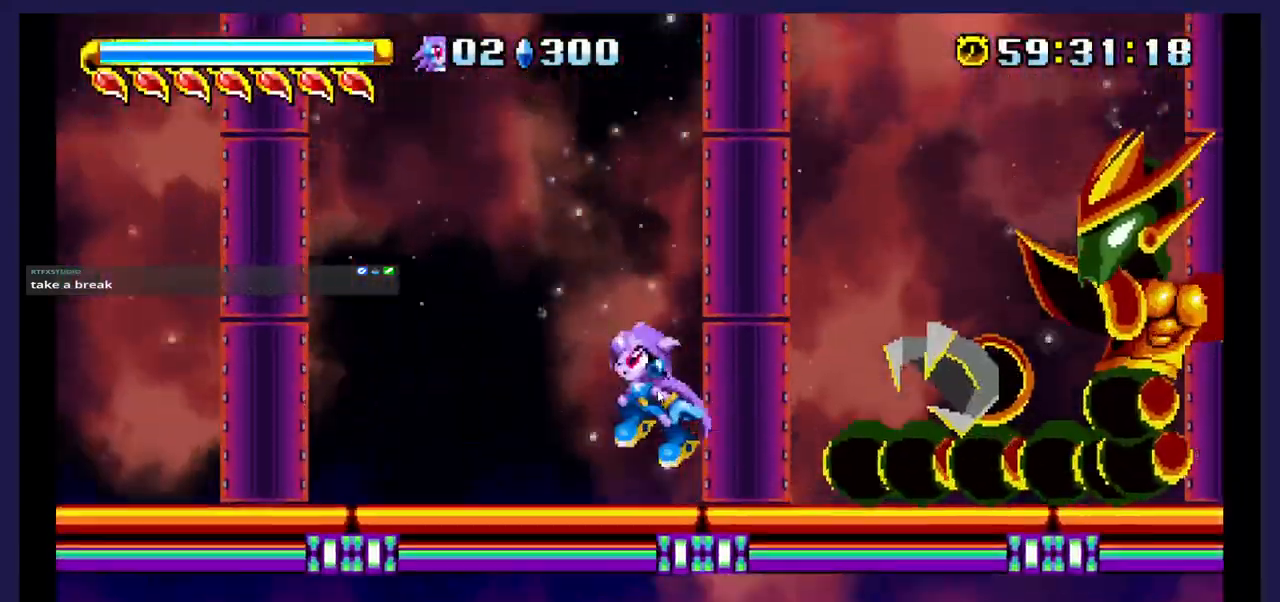
{"dt_ms": 500, "buttons": [], "events": [[267, "DPAD_RIGHT", "down"], [400, "A", "up"], [467, "DPAD_RIGHT", "up"]]}
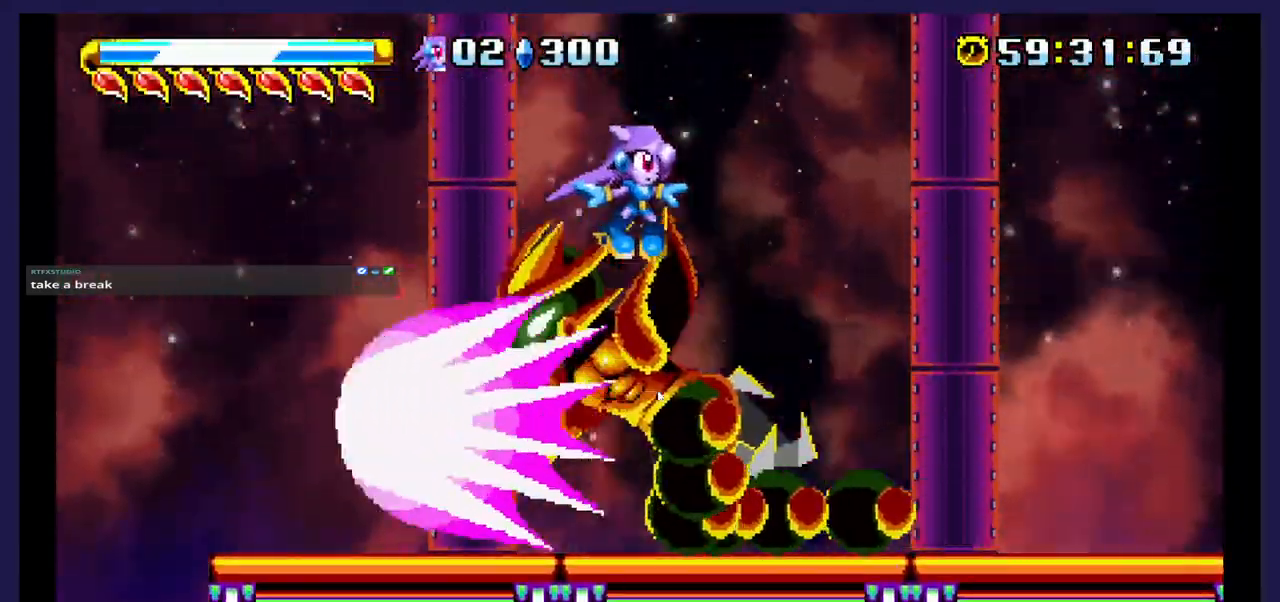
{"dt_ms": 500, "buttons": ["X"], "events": [[17, "X", "down"], [50, "DPAD_LEFT", "down"], [167, "X", "up"], [217, "X", "down"], [350, "DPAD_LEFT", "up"]]}
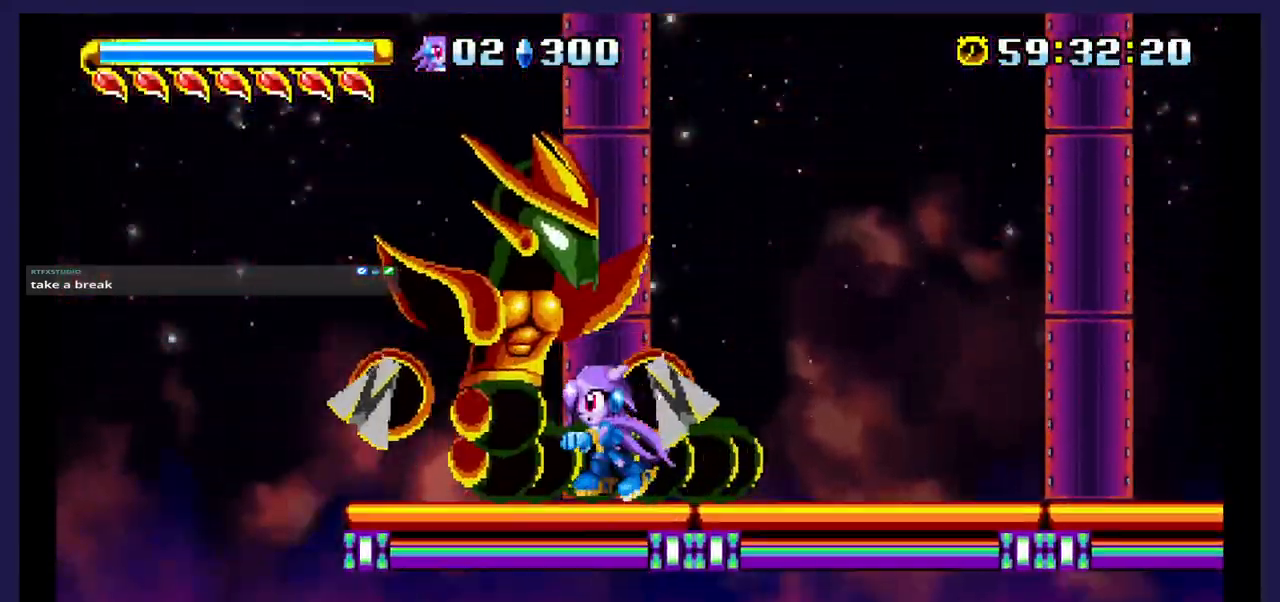
{"dt_ms": 500, "buttons": ["X", "DPAD_LEFT"], "events": [[17, "A", "down"], [17, "X", "up"], [183, "A", "up"], [183, "X", "down"], [417, "DPAD_LEFT", "down"]]}
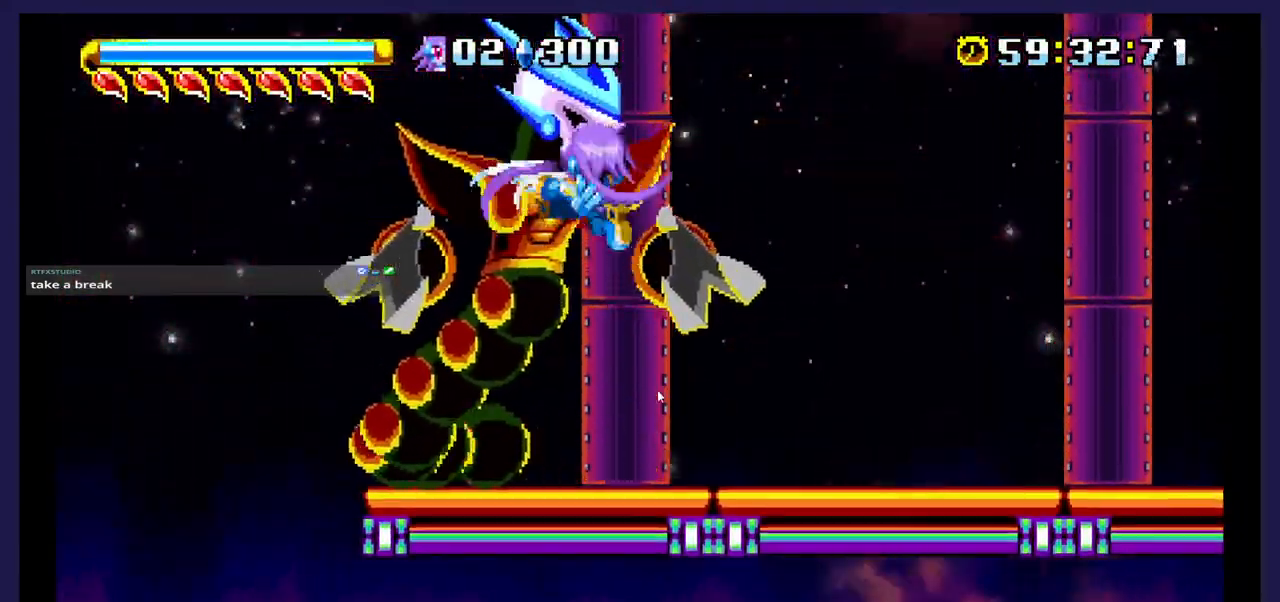
{"dt_ms": 1000, "buttons": ["A", "DPAD_RIGHT"]}
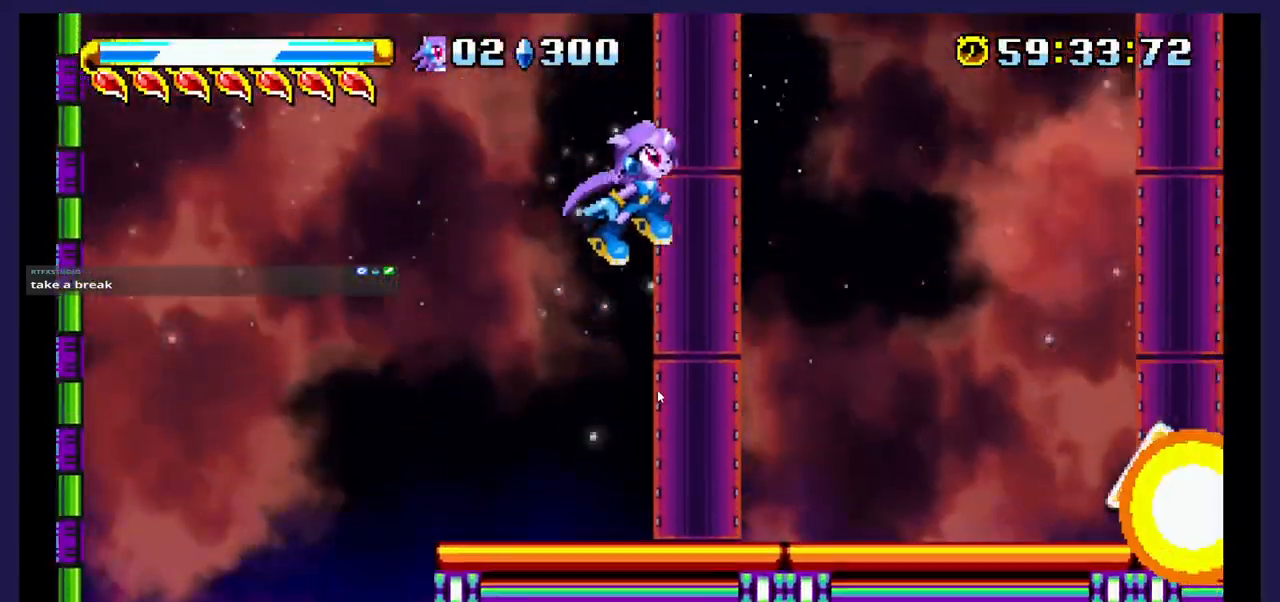
{"dt_ms": 500, "buttons": ["DPAD_RIGHT"], "events": [[500, "A", "up"]]}
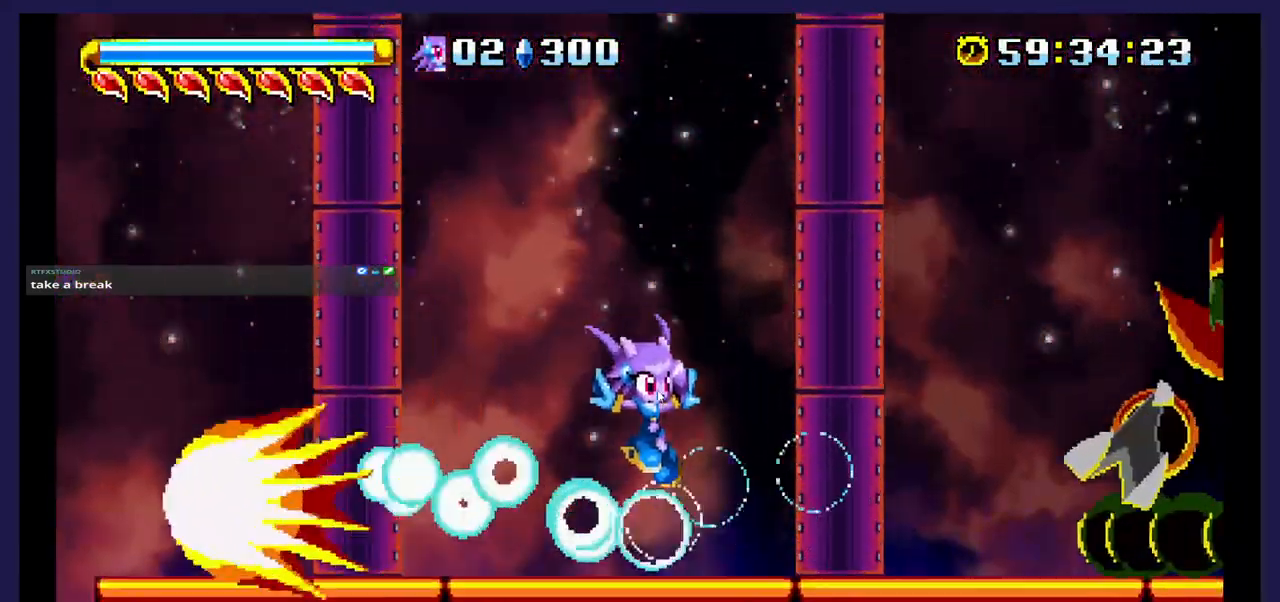
{"dt_ms": 500, "buttons": ["DPAD_RIGHT"], "events": [[17, "DPAD_RIGHT", "up"], [133, "DPAD_RIGHT", "down"], [217, "A", "down"], [483, "A", "up"]]}
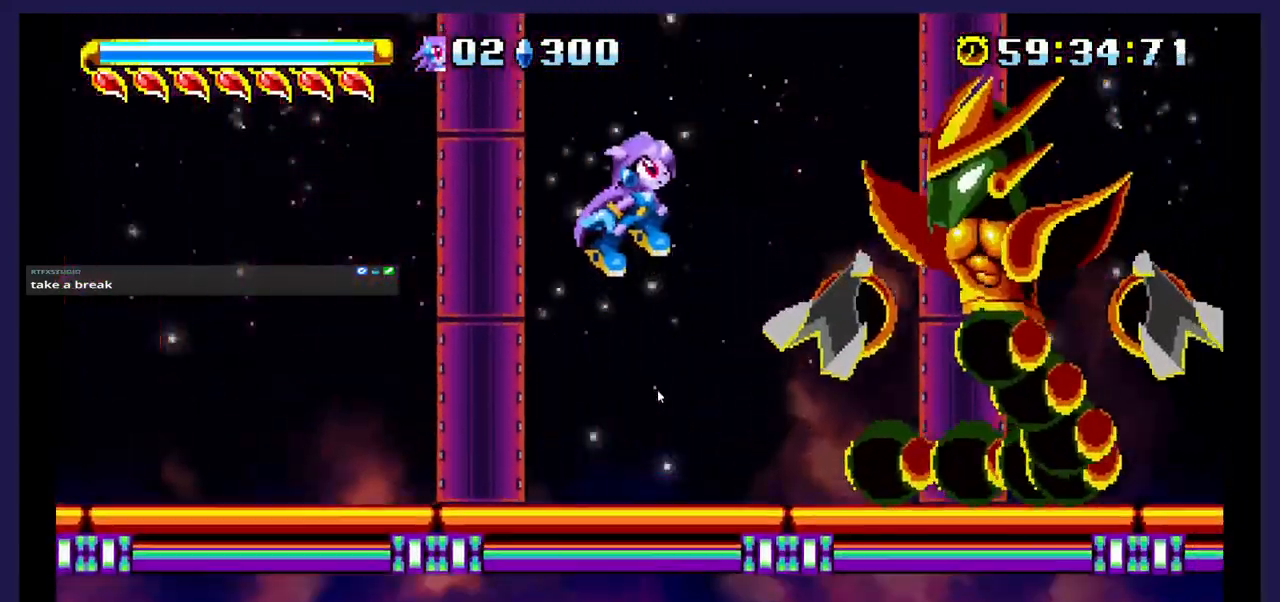
{"dt_ms": 500, "buttons": [], "events": [[83, "X", "down"], [250, "X", "up"], [300, "X", "down"], [433, "DPAD_RIGHT", "up"], [450, "X", "up"]]}
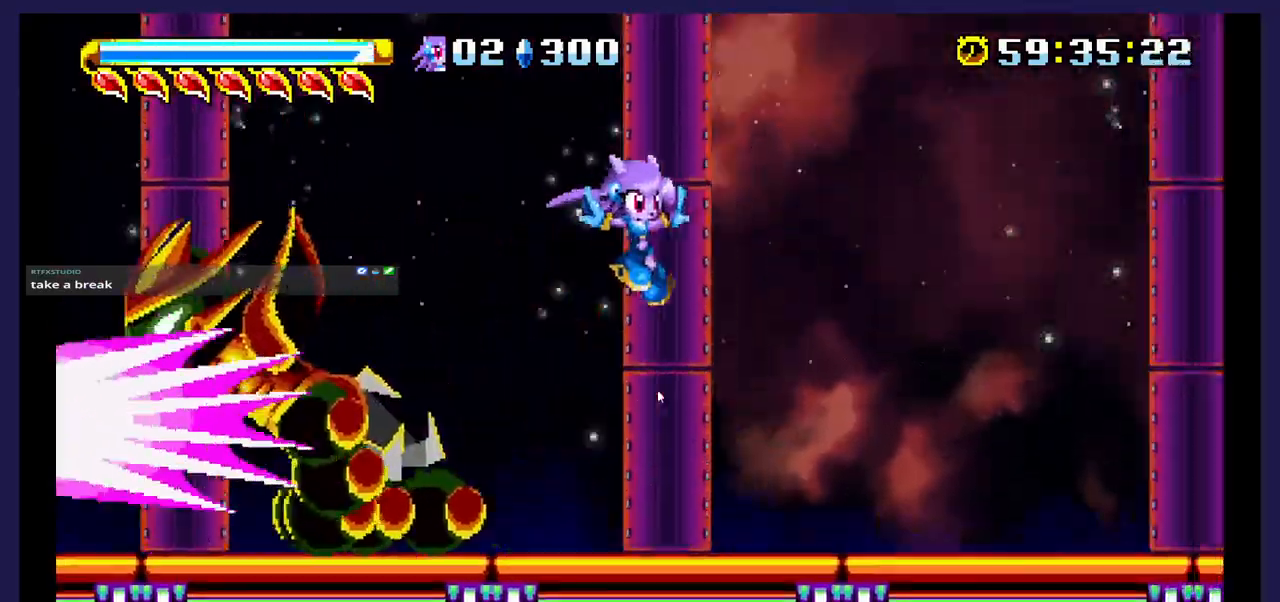
{"dt_ms": 500, "buttons": ["DPAD_LEFT"], "events": [[33, "DPAD_LEFT", "down"]]}